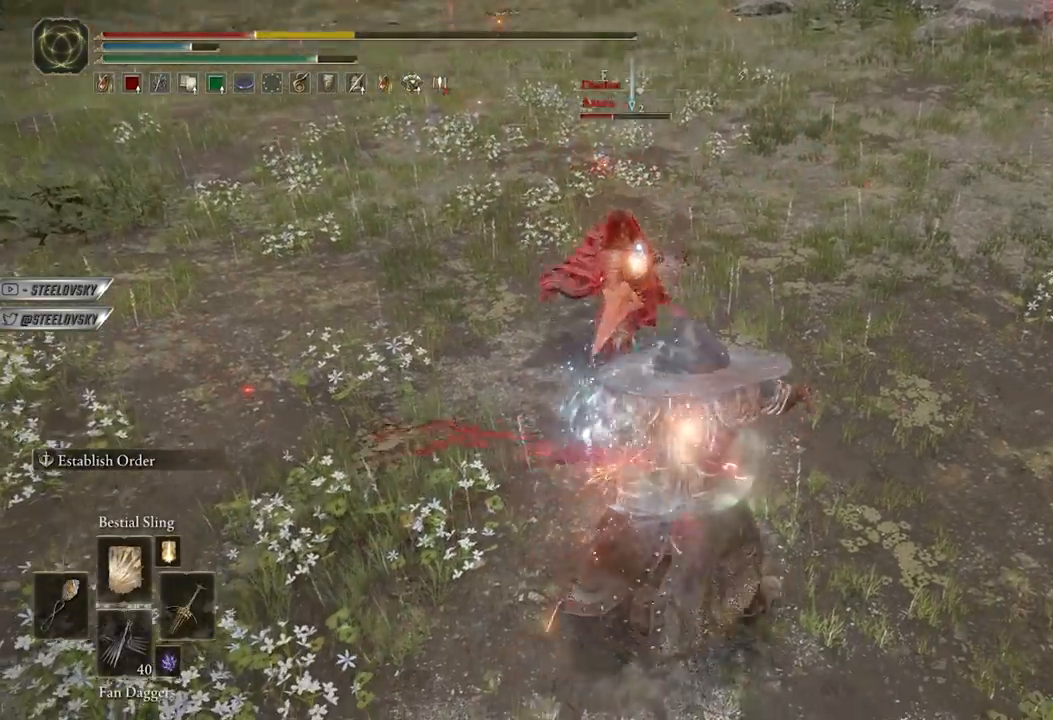
Gameplay with a controller (Xbox layout); each line is a JSON object with the inputs held at the frame after it. "events" lists button and stick changes between this image and that frame as [ms after this image, input, new state], when the widget could be followed in between.
{"buttons": ["L2"], "left_stick": "up", "right_stick": "center", "events": [[133, "left_stick", "up-right"], [233, "L2", "down"], [233, "left_stick", "up"], [333, "L2", "up"], [417, "L2", "down"]]}
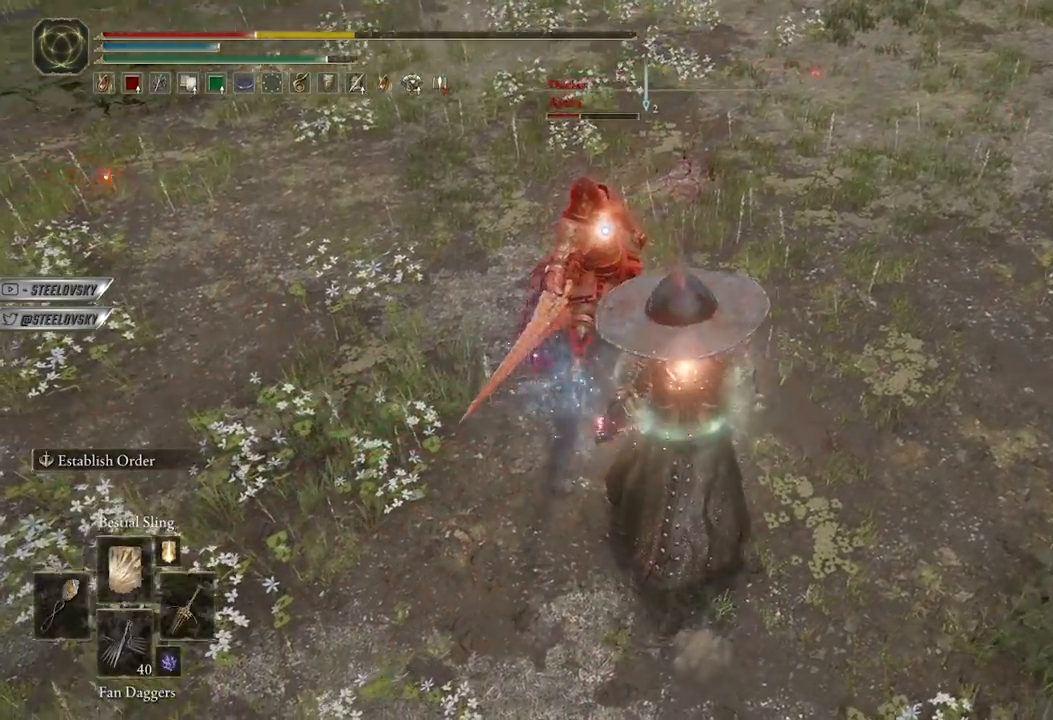
{"buttons": [], "left_stick": "down-right", "right_stick": "center", "events": [[17, "L2", "up"], [83, "L2", "down"], [150, "R3", "down"], [150, "left_stick", "up-right"], [183, "L2", "up"], [267, "R3", "up"], [350, "left_stick", "down-right"]]}
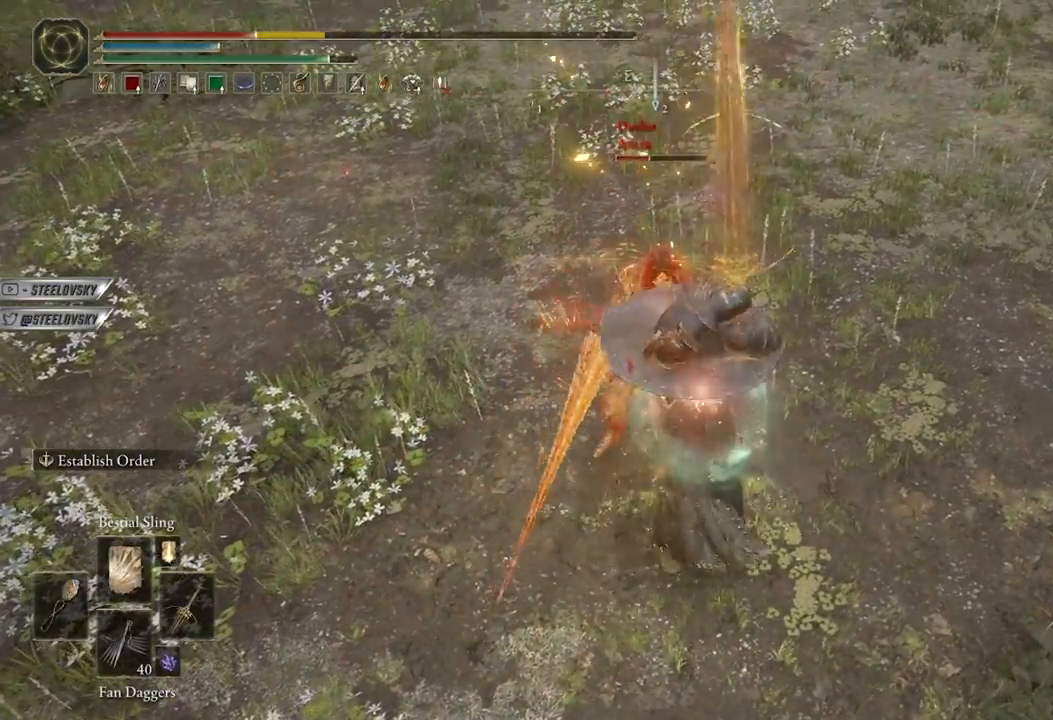
{"buttons": [], "left_stick": "down", "right_stick": "center", "events": [[33, "left_stick", "down"]]}
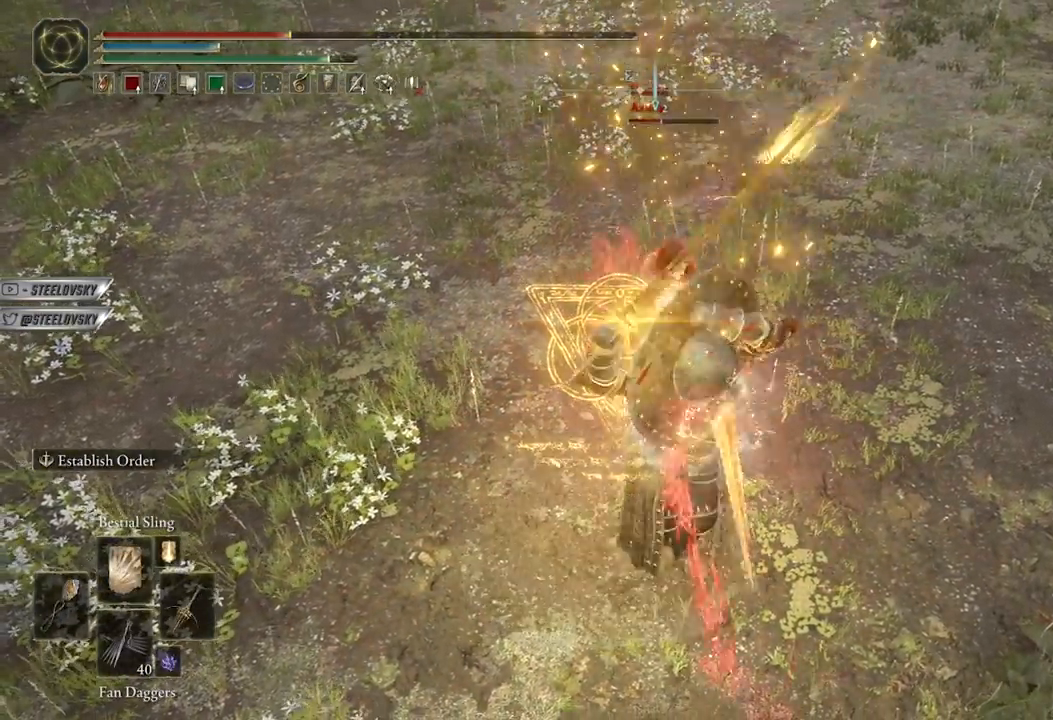
{"buttons": [], "left_stick": "down", "right_stick": "center", "events": []}
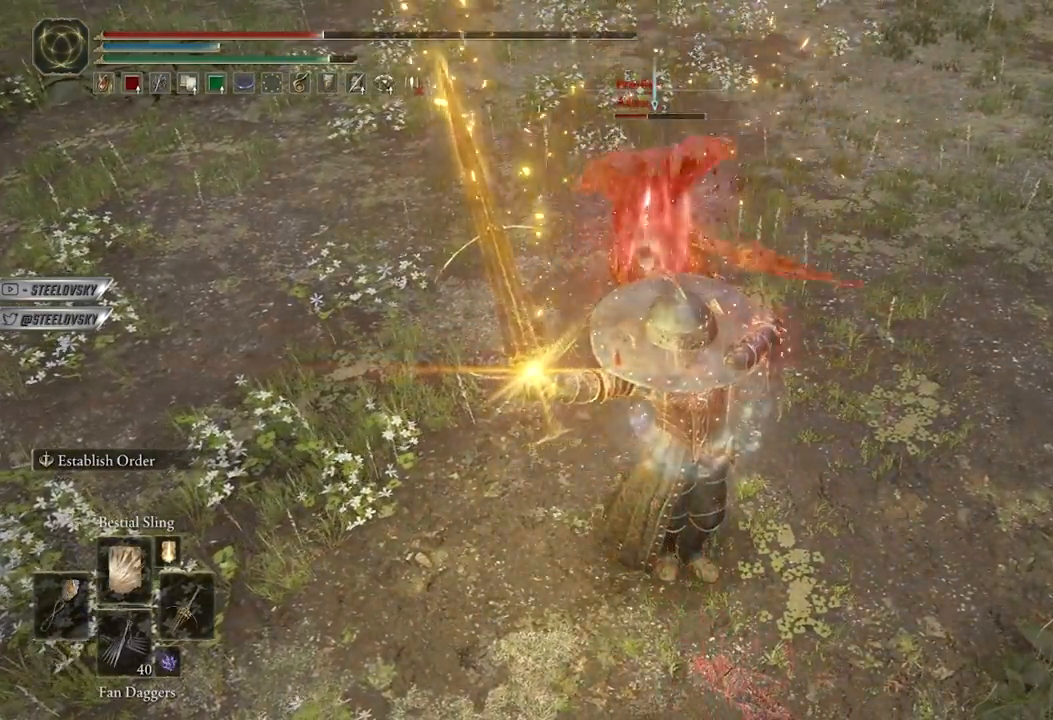
{"buttons": [], "left_stick": "up", "right_stick": "up", "events": [[50, "left_stick", "left"], [133, "left_stick", "up"], [283, "R2", "down"], [383, "R2", "up"], [450, "right_stick", "up"]]}
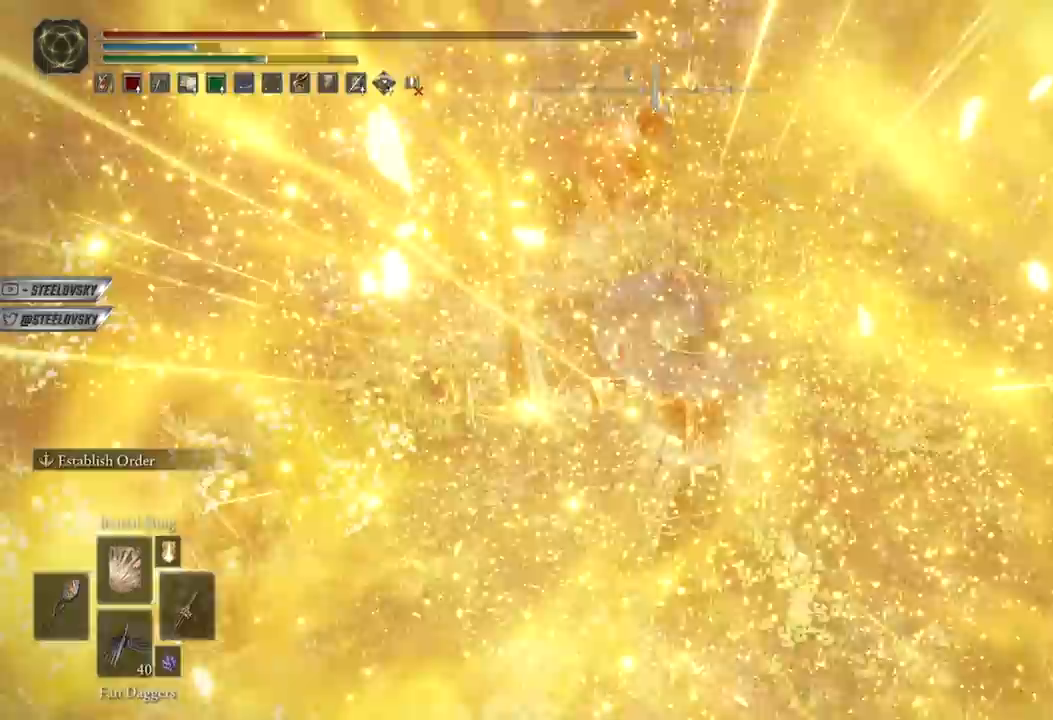
{"buttons": [], "left_stick": "up", "right_stick": "center", "events": [[17, "R2", "down"], [117, "R2", "up"], [117, "right_stick", "center"]]}
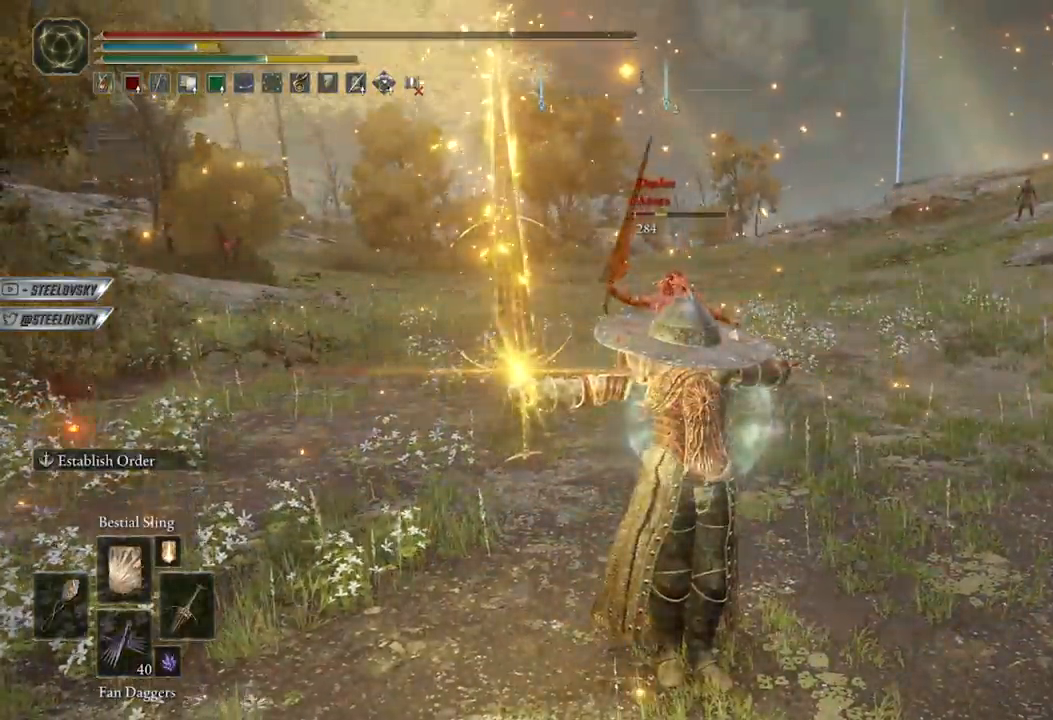
{"buttons": [], "left_stick": "up", "right_stick": "center", "events": []}
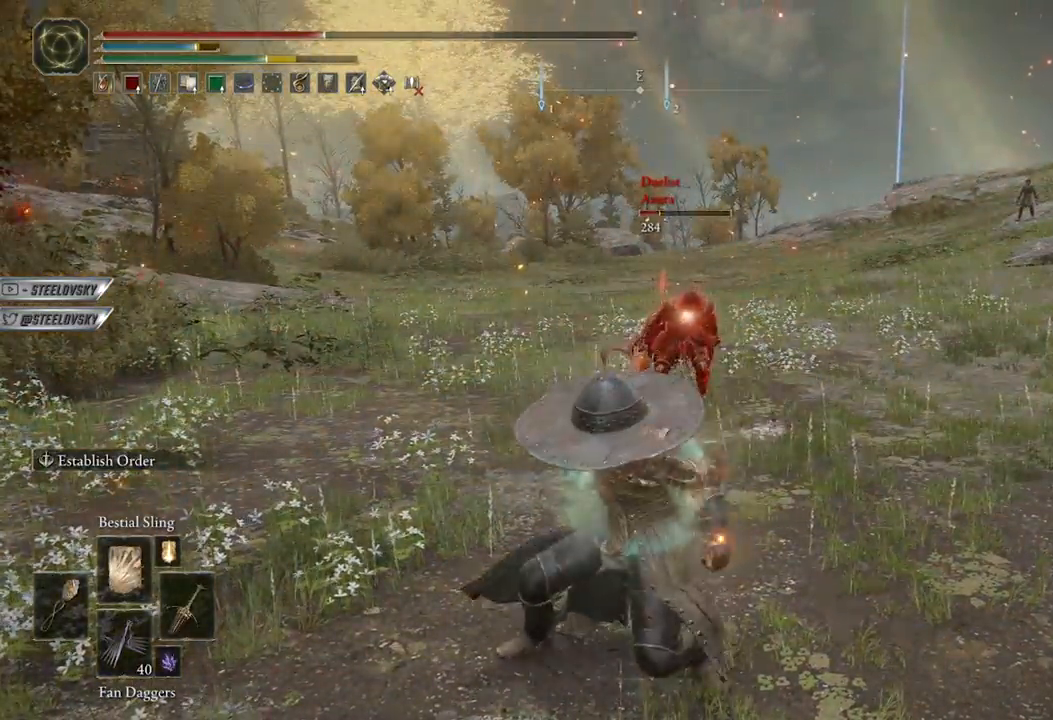
{"buttons": [], "left_stick": "up", "right_stick": "center", "events": [[367, "R3", "down"], [483, "R3", "up"]]}
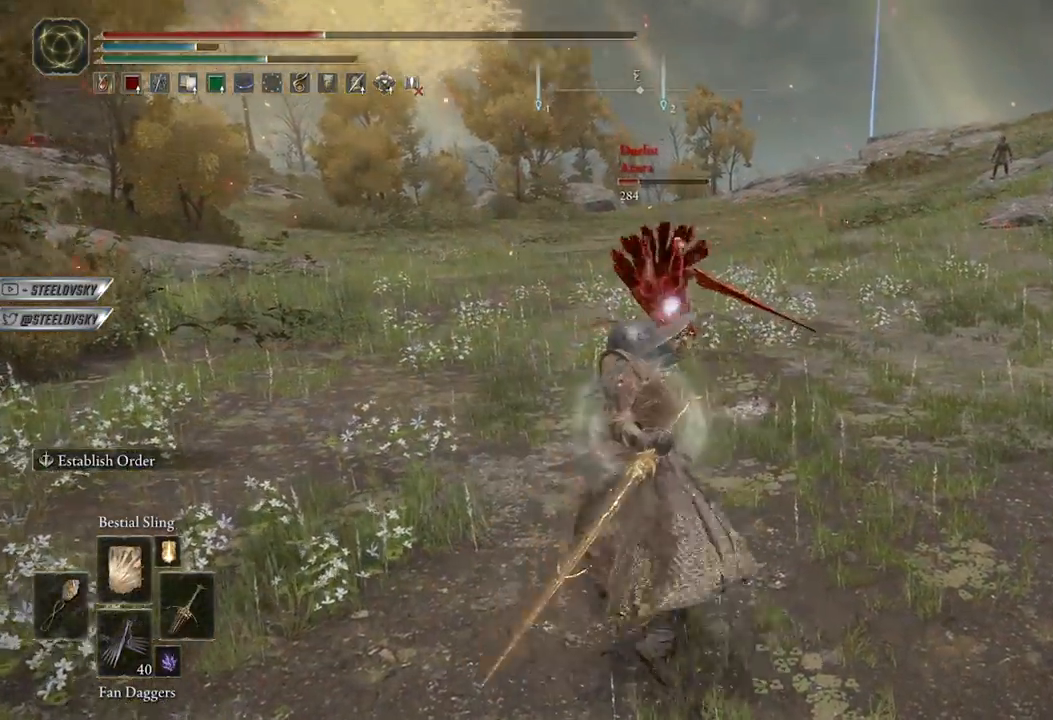
{"buttons": [], "left_stick": "center", "right_stick": "center", "events": [[450, "left_stick", "center"]]}
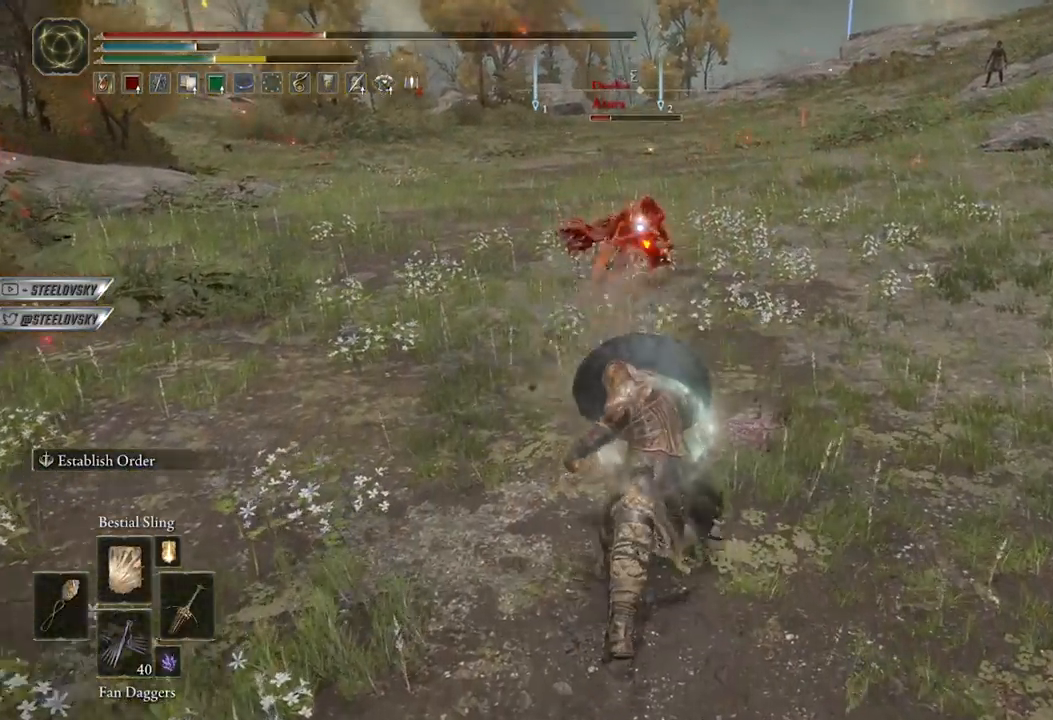
{"buttons": [], "left_stick": "center", "right_stick": "center", "events": []}
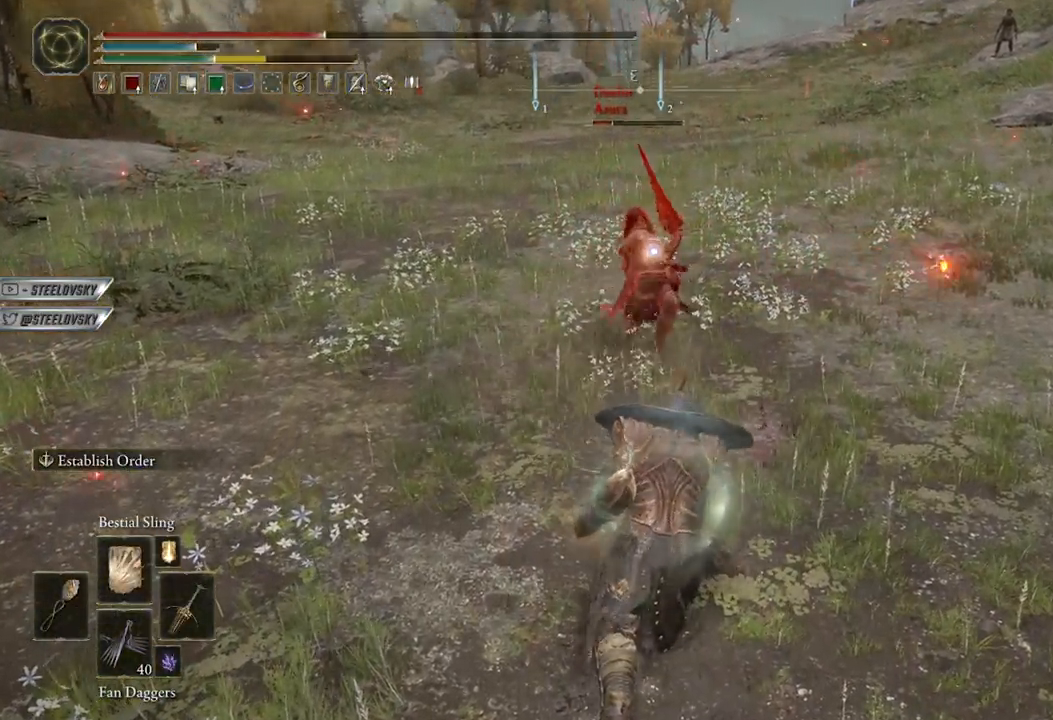
{"buttons": [], "left_stick": "up", "right_stick": "center", "events": [[33, "left_stick", "up"], [67, "B", "down"], [133, "B", "up"], [150, "left_stick", "up-right"], [467, "left_stick", "up"]]}
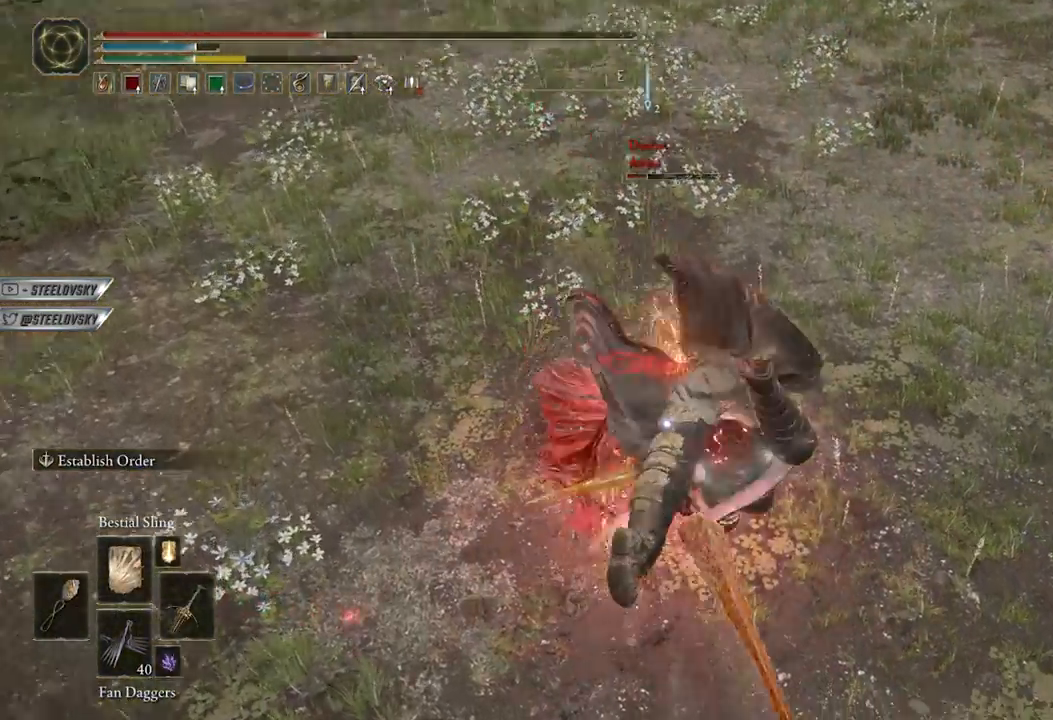
{"buttons": ["L3"], "left_stick": "up-left", "right_stick": "up-left", "events": [[67, "left_stick", "up-left"], [100, "R1", "down"], [183, "R1", "up"], [317, "right_stick", "up-left"], [333, "R3", "down"], [400, "L3", "down"], [467, "R3", "up"]]}
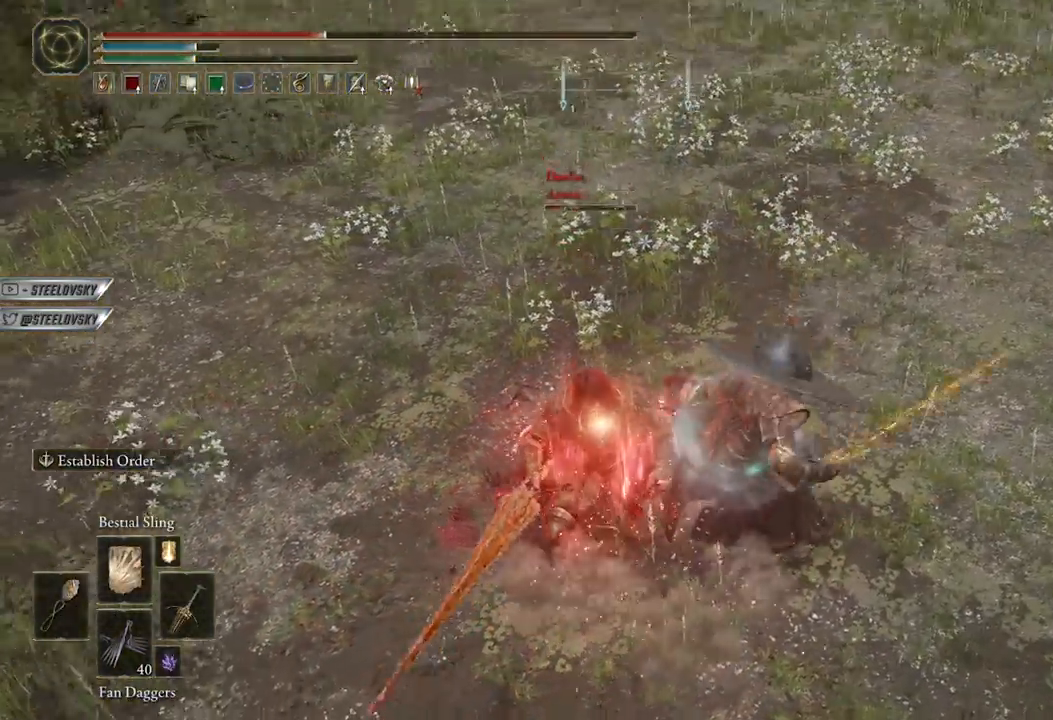
{"buttons": [], "left_stick": "up-left", "right_stick": "center", "events": [[17, "right_stick", "center"], [100, "R3", "down"], [183, "right_stick", "up-left"], [217, "R3", "up"], [283, "right_stick", "center"], [383, "L3", "up"]]}
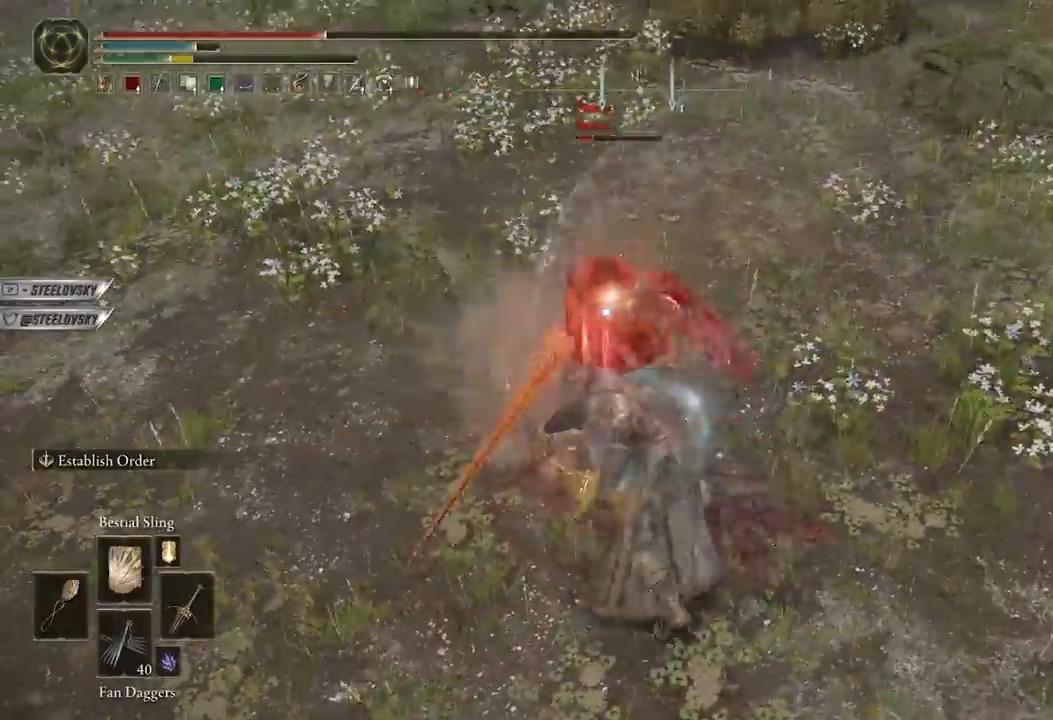
{"buttons": ["B"], "left_stick": "right", "right_stick": "center", "events": [[50, "left_stick", "up"], [333, "left_stick", "up-right"], [400, "B", "down"], [433, "left_stick", "right"]]}
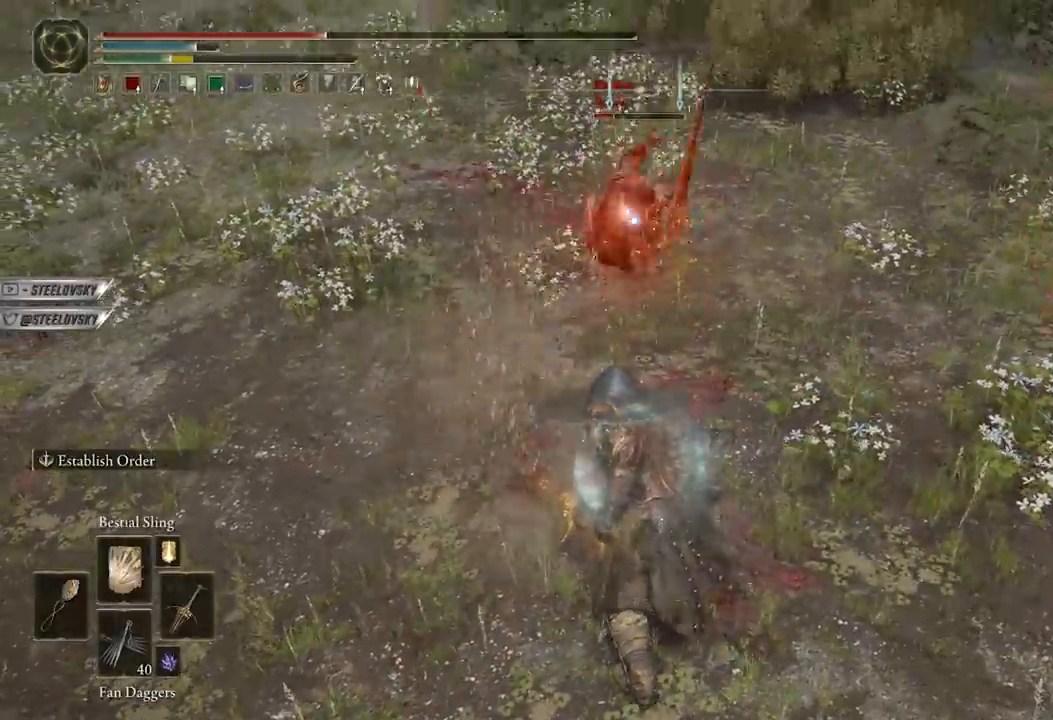
{"buttons": ["B"], "left_stick": "down-right", "right_stick": "center", "events": [[67, "left_stick", "down-right"]]}
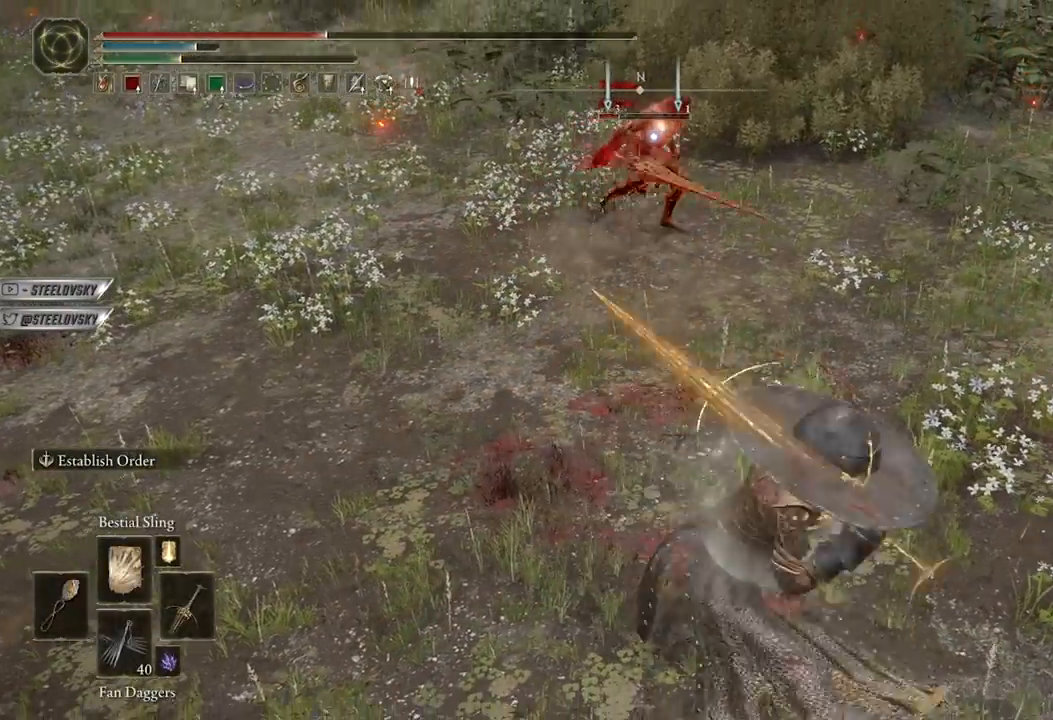
{"buttons": ["A", "B"], "left_stick": "down-right", "right_stick": "center", "events": [[100, "START", "down"], [183, "START", "up"], [283, "A", "down"], [383, "A", "up"], [450, "A", "down"]]}
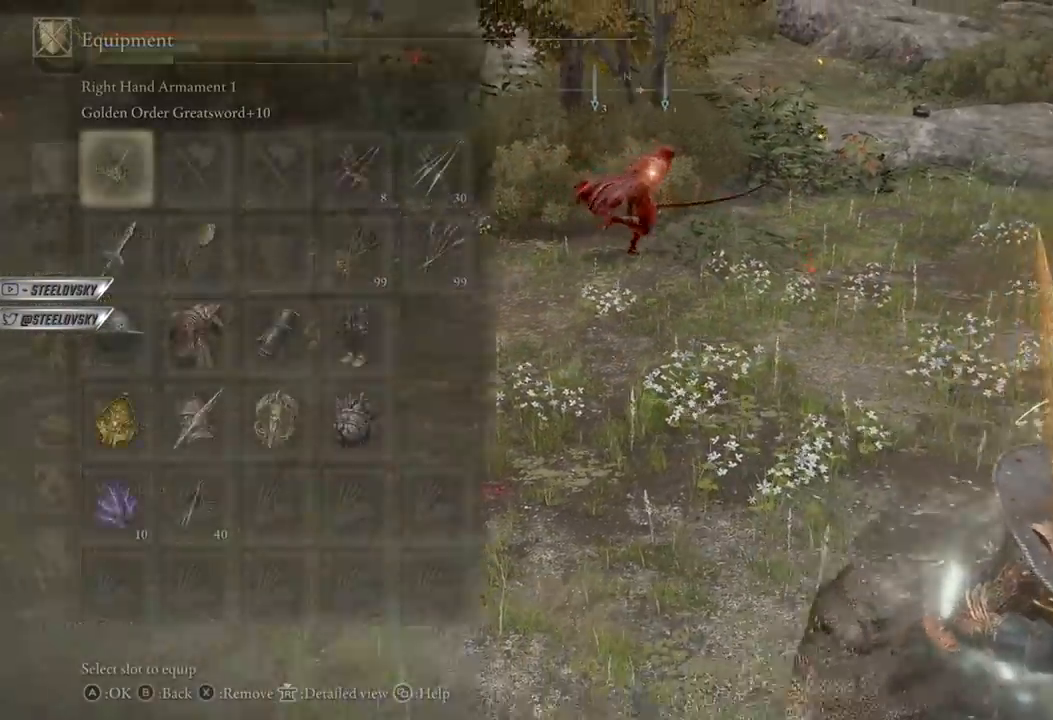
{"buttons": ["B"], "left_stick": "right", "right_stick": "center", "events": [[83, "A", "up"], [100, "left_stick", "right"]]}
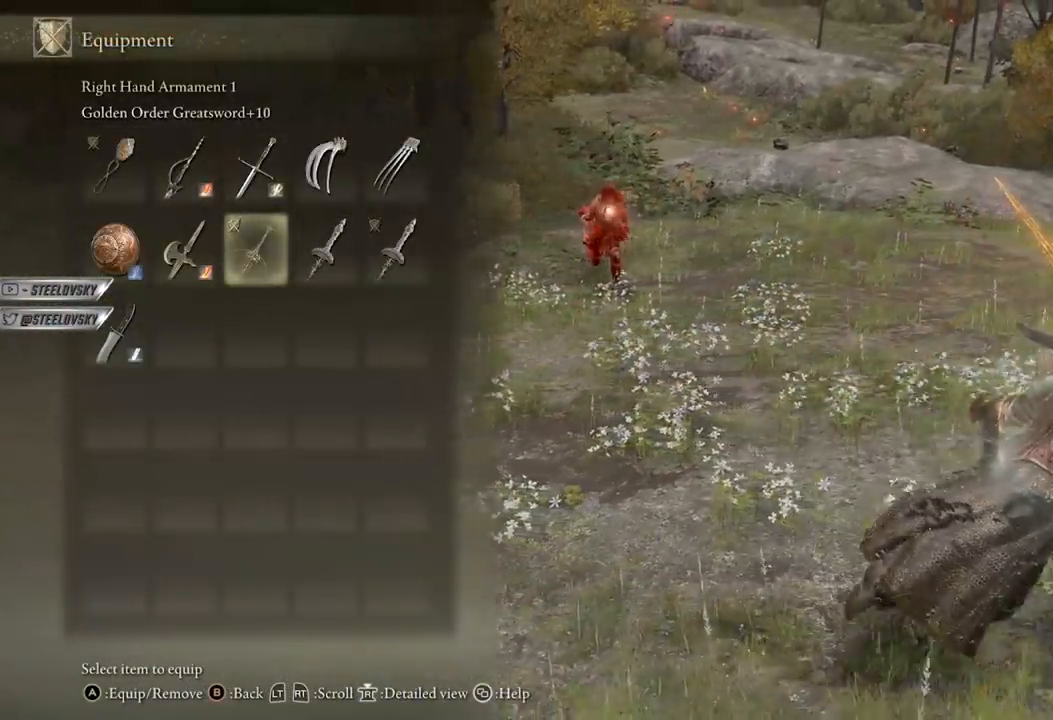
{"buttons": ["A", "B"], "left_stick": "down-right", "right_stick": "center", "events": [[17, "DPAD_UP", "down"], [50, "DPAD_LEFT", "down"], [100, "DPAD_UP", "up"], [133, "DPAD_LEFT", "up"], [167, "left_stick", "down-right"], [450, "A", "down"]]}
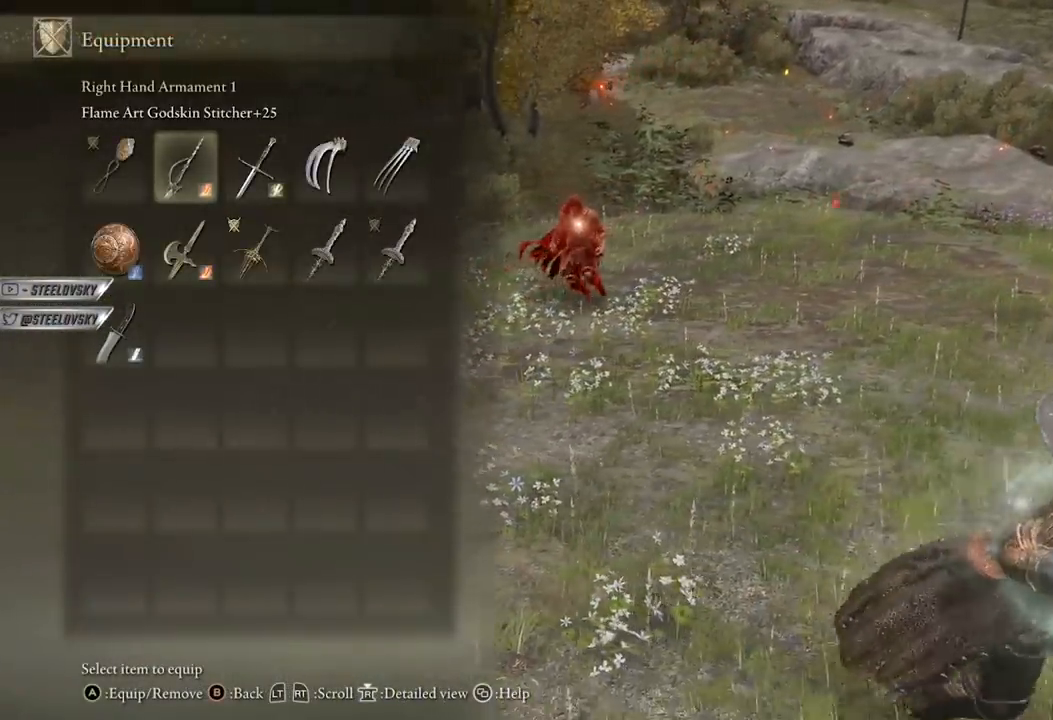
{"buttons": ["B"], "left_stick": "up-right", "right_stick": "center", "events": [[50, "A", "up"], [133, "START", "down"], [183, "START", "up"], [217, "left_stick", "up-right"], [350, "R2", "down"], [500, "R2", "up"]]}
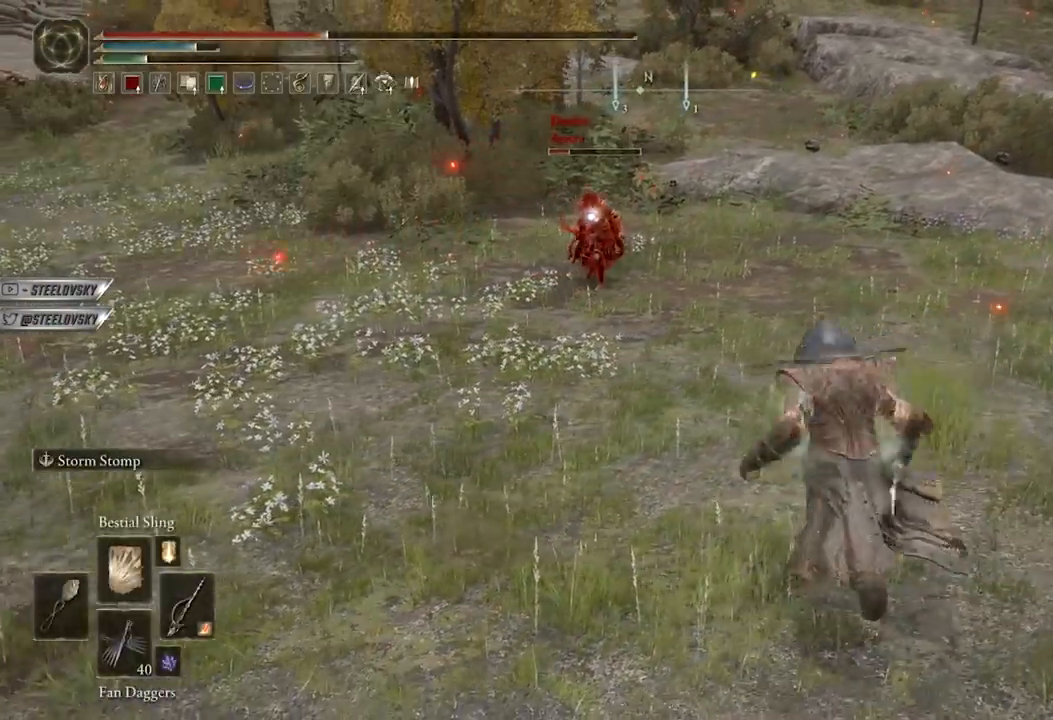
{"buttons": [], "left_stick": "center", "right_stick": "center", "events": [[117, "B", "up"], [500, "left_stick", "center"]]}
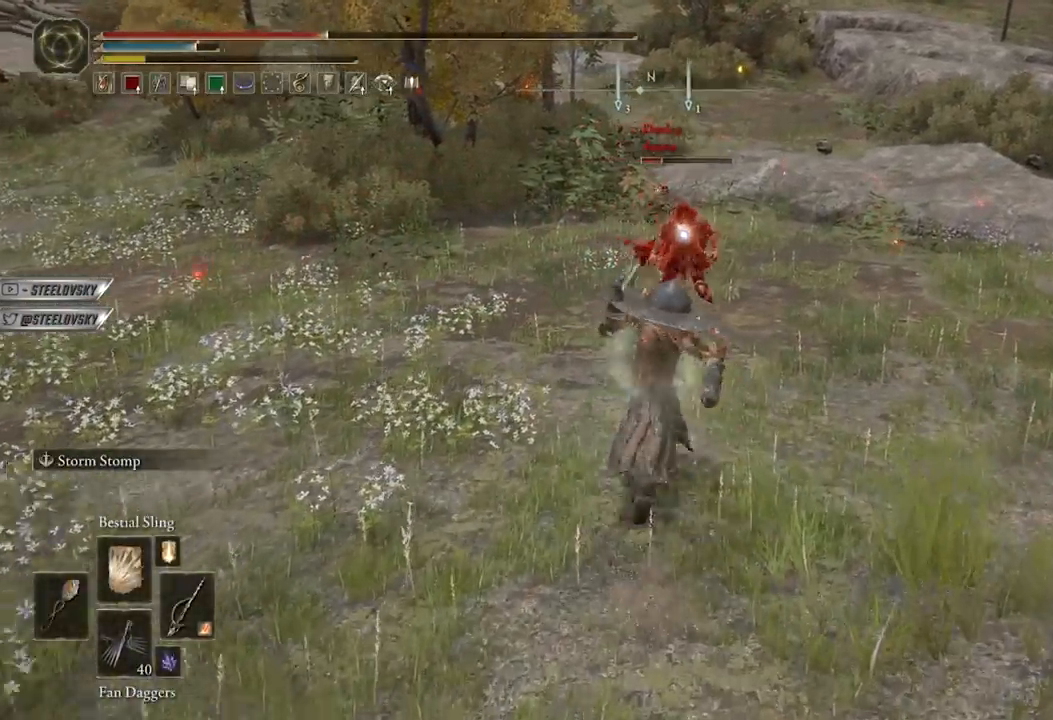
{"buttons": [], "left_stick": "left", "right_stick": "center", "events": [[317, "left_stick", "up-left"], [433, "left_stick", "left"]]}
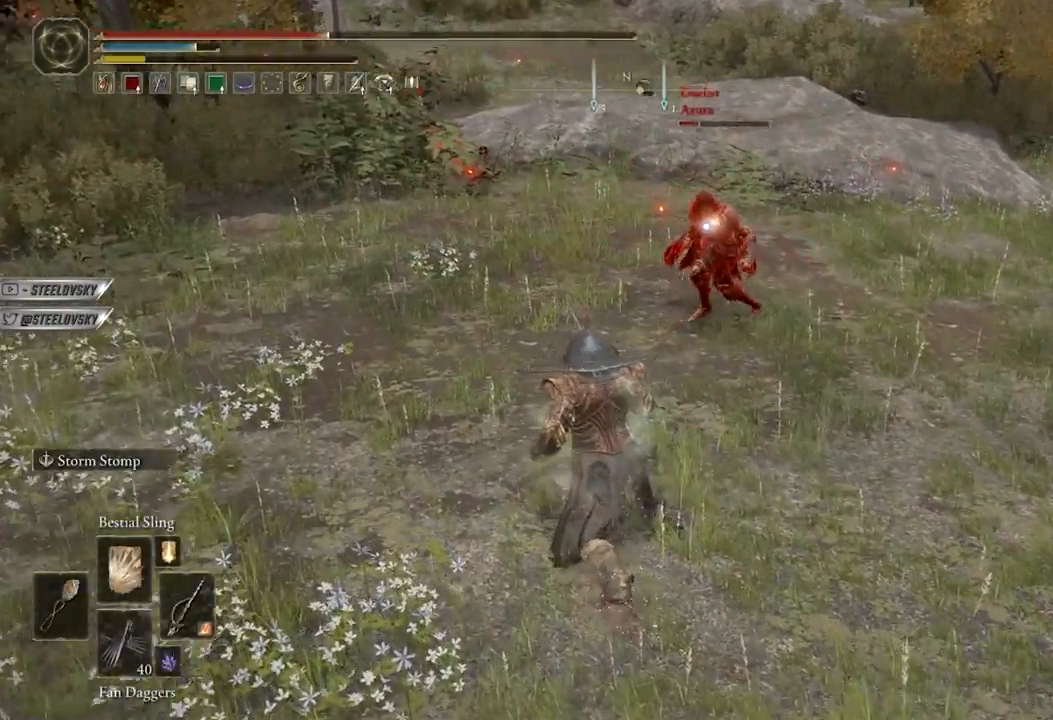
{"buttons": [], "left_stick": "down", "right_stick": "up-right", "events": [[50, "R3", "down"], [150, "R3", "up"], [200, "left_stick", "down-left"], [317, "left_stick", "down"], [483, "right_stick", "up-right"]]}
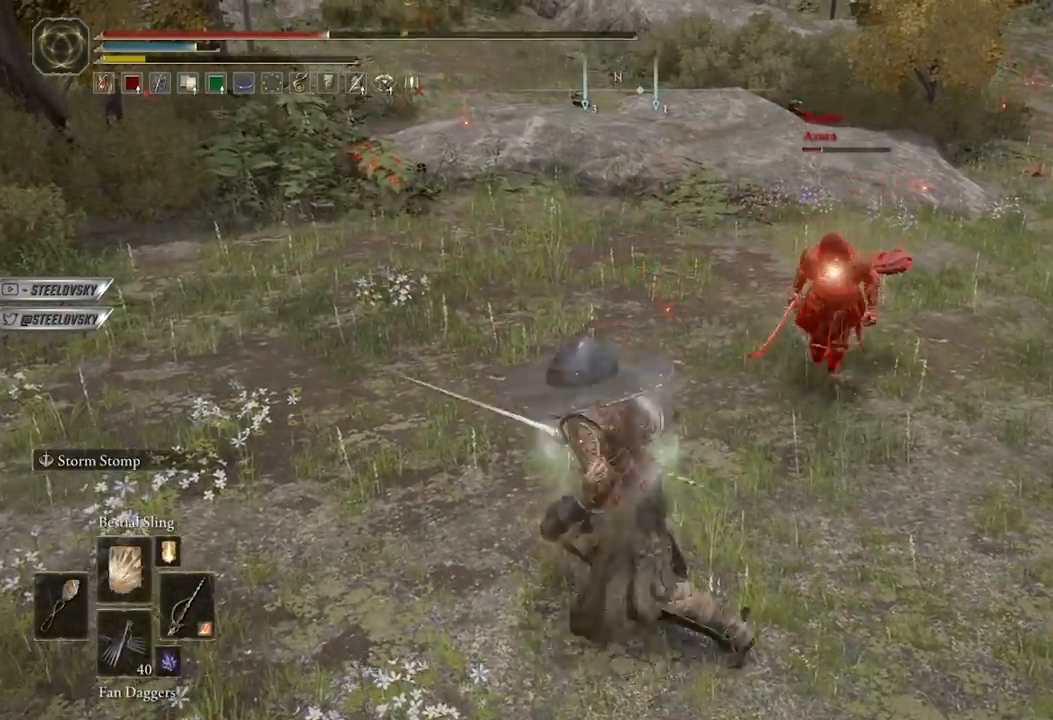
{"buttons": [], "left_stick": "down", "right_stick": "center", "events": [[83, "right_stick", "center"]]}
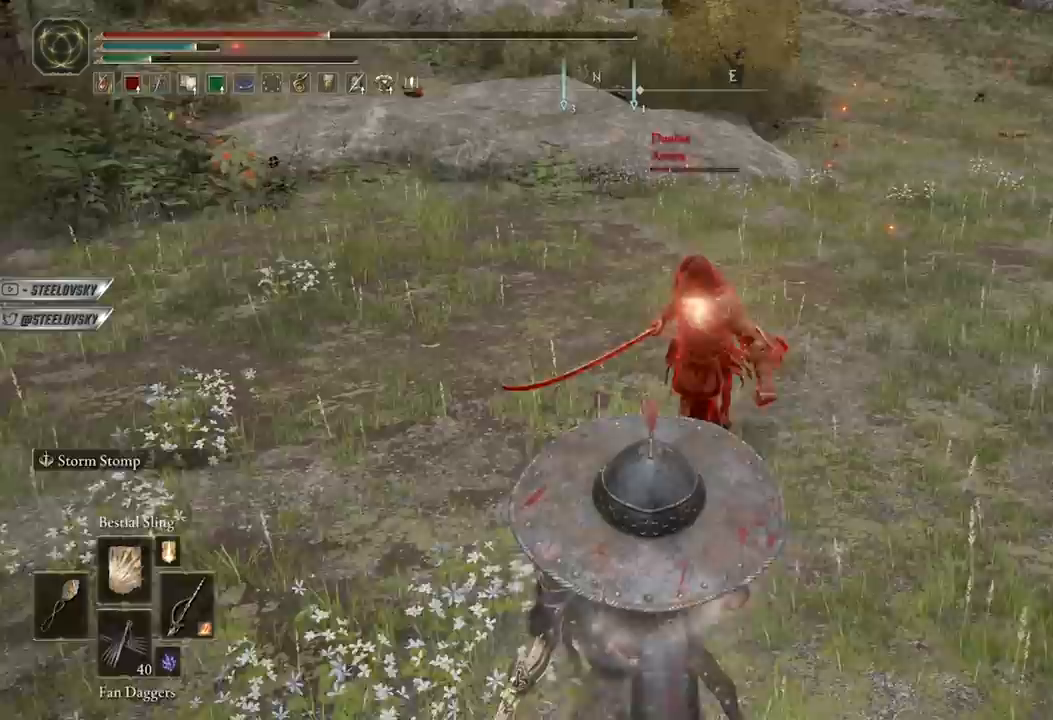
{"buttons": [], "left_stick": "down", "right_stick": "center", "events": [[217, "B", "down"], [417, "B", "up"]]}
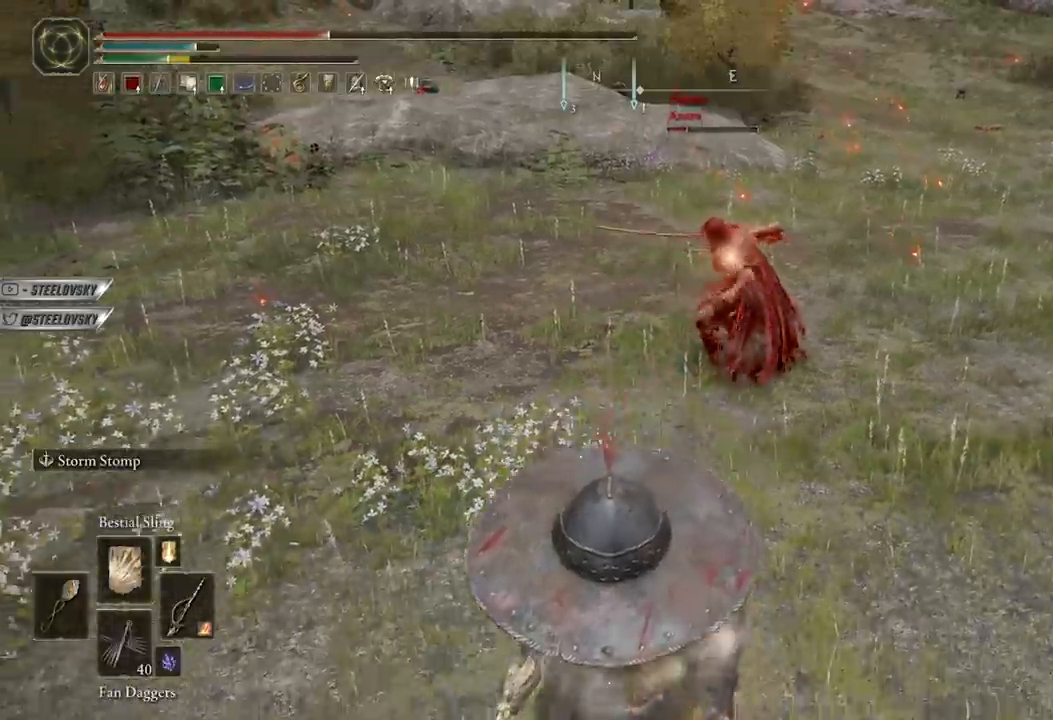
{"buttons": [], "left_stick": "center", "right_stick": "center", "events": [[233, "left_stick", "center"], [400, "B", "down"], [483, "B", "up"]]}
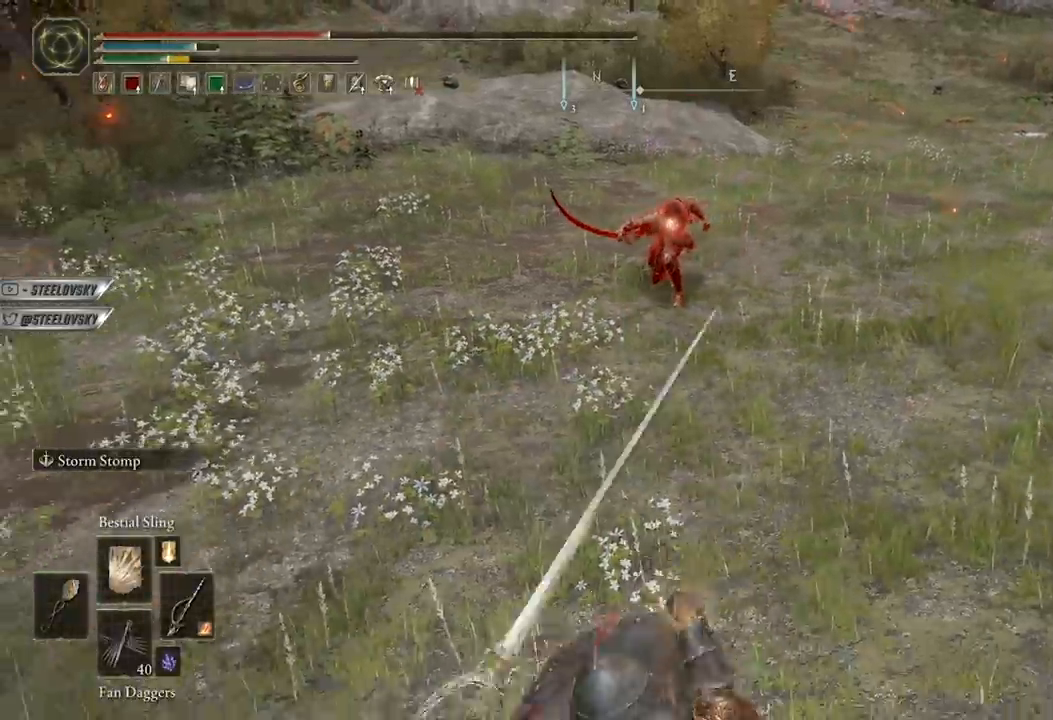
{"buttons": ["R1"], "left_stick": "up", "right_stick": "center", "events": [[417, "left_stick", "up"], [467, "R1", "down"]]}
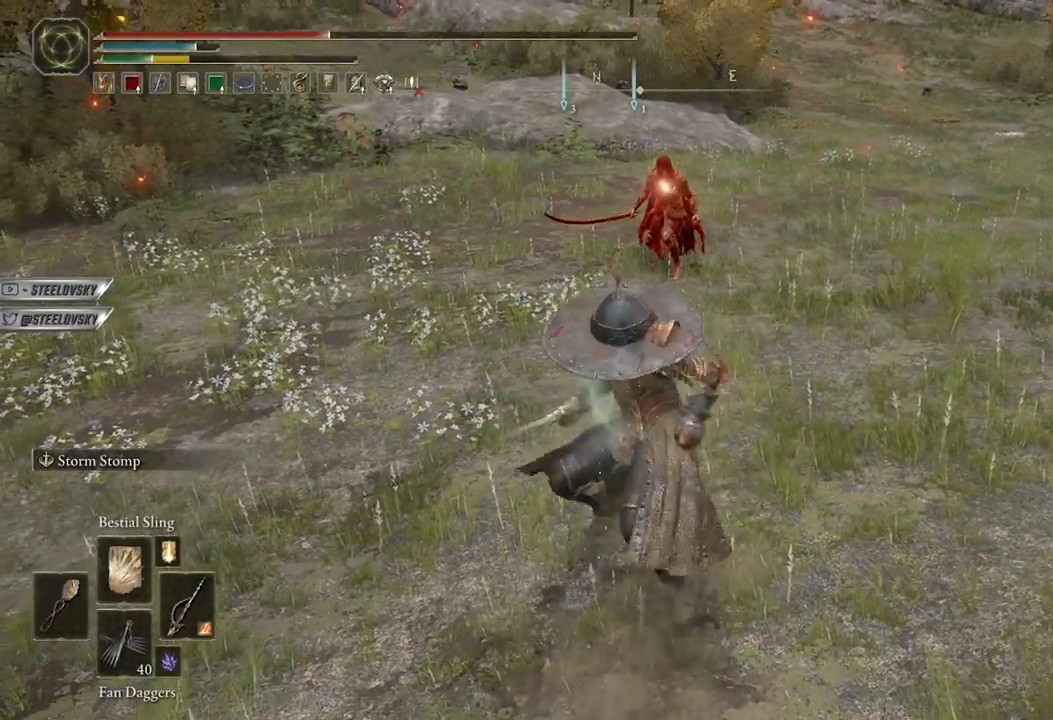
{"buttons": [], "left_stick": "up", "right_stick": "center", "events": [[50, "R1", "up"], [317, "R3", "down"], [433, "R3", "up"]]}
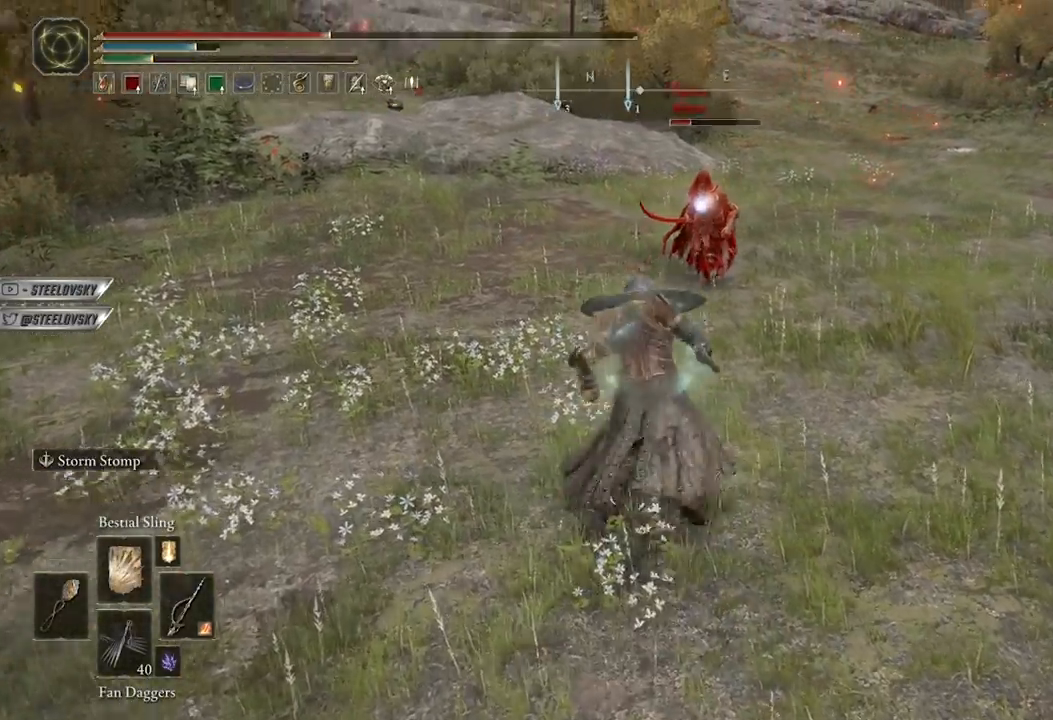
{"buttons": [], "left_stick": "down", "right_stick": "center", "events": [[133, "left_stick", "center"], [267, "left_stick", "down"]]}
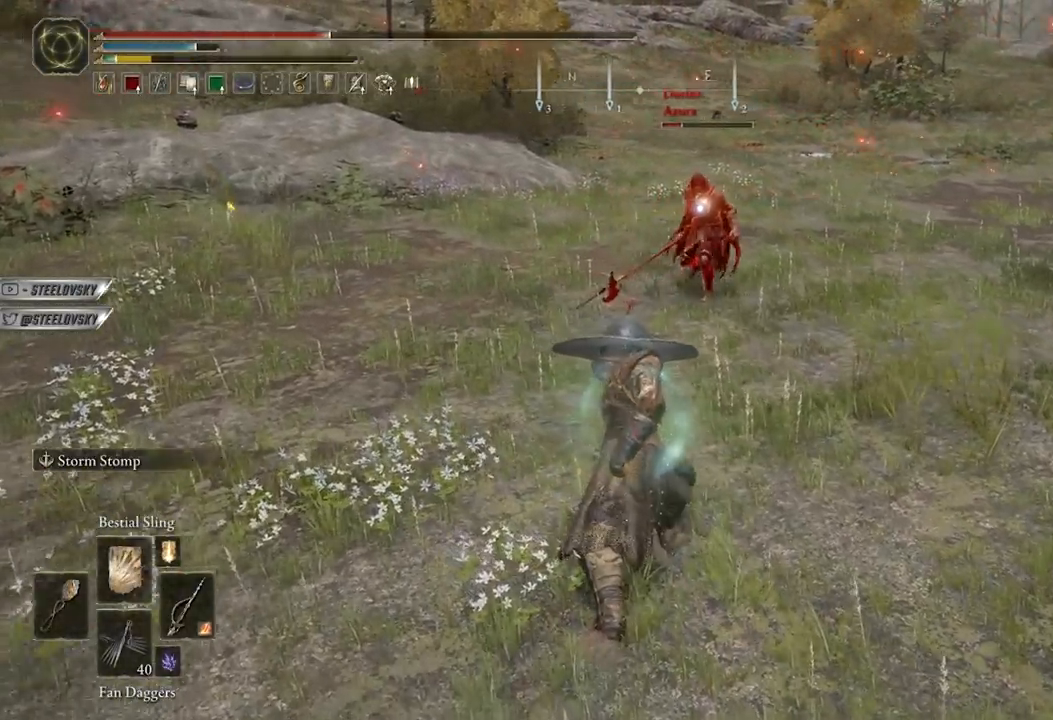
{"buttons": ["DPAD_LEFT"], "left_stick": "down", "right_stick": "center", "events": [[33, "R3", "down"], [133, "R3", "up"], [483, "DPAD_LEFT", "down"]]}
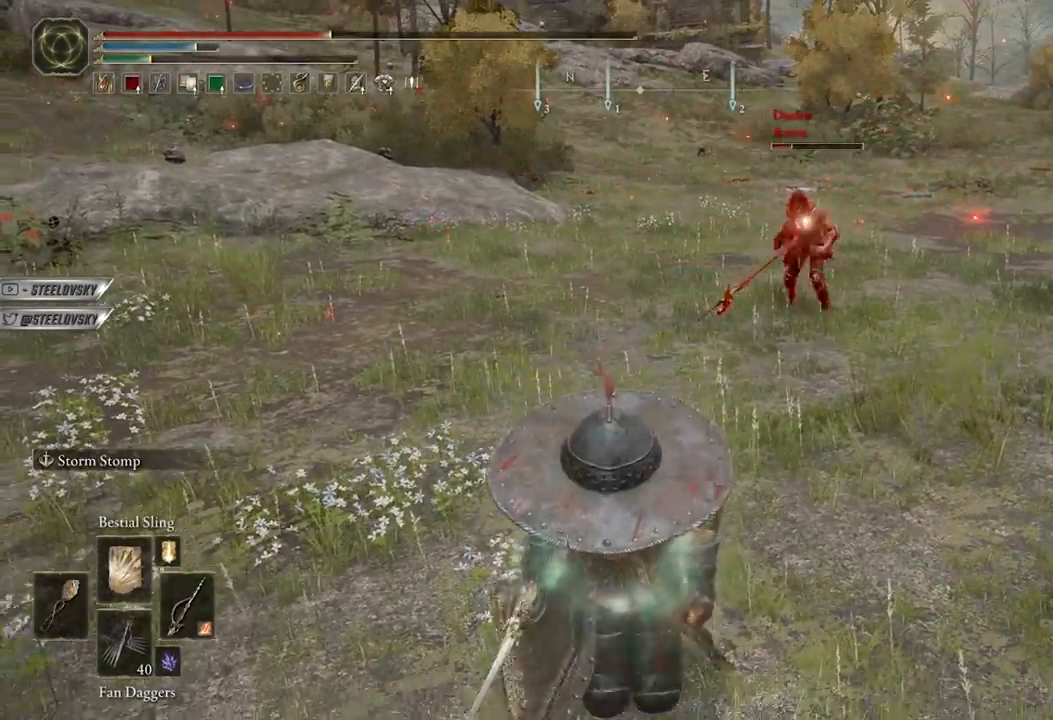
{"buttons": ["B"], "left_stick": "down-right", "right_stick": "center", "events": [[33, "left_stick", "down-right"], [67, "right_stick", "right"], [83, "DPAD_LEFT", "up"], [167, "right_stick", "center"], [200, "B", "down"]]}